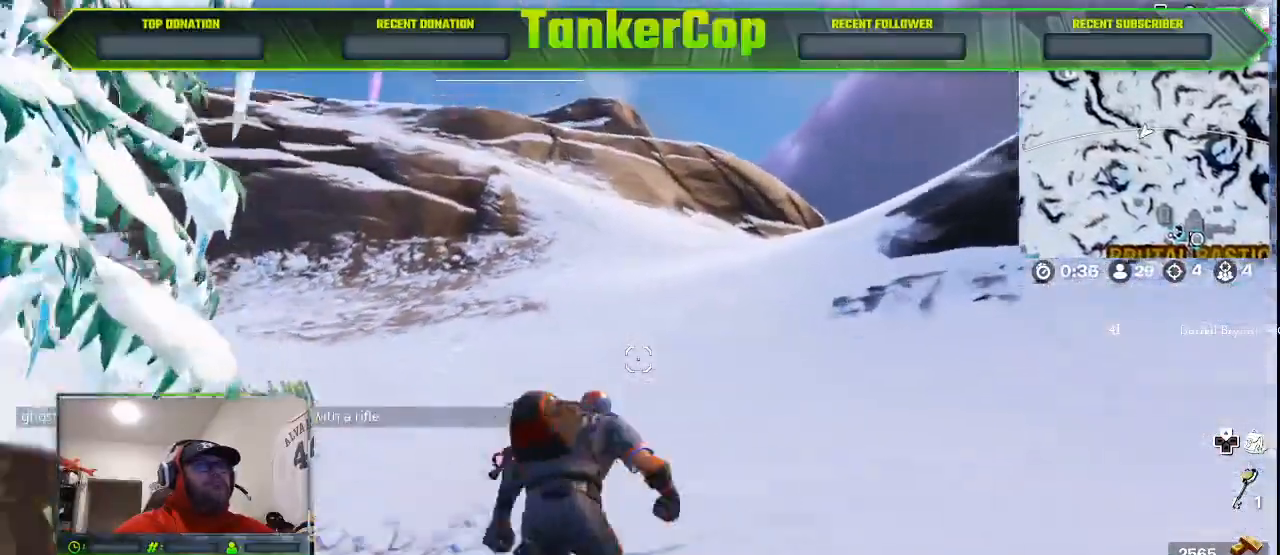
Gameplay with a controller (PlayStation layout); each line is a JSON object with the inputs held at the frame after it (dt_ms = milliseconds from this image to that frame). "events" lists button and stick changes between this image and that frame as [ms after this image, input, new state], when the widget could be followed in between.
{"dt_ms": 1000, "buttons": [], "left_stick": "up-right", "right_stick": "center"}
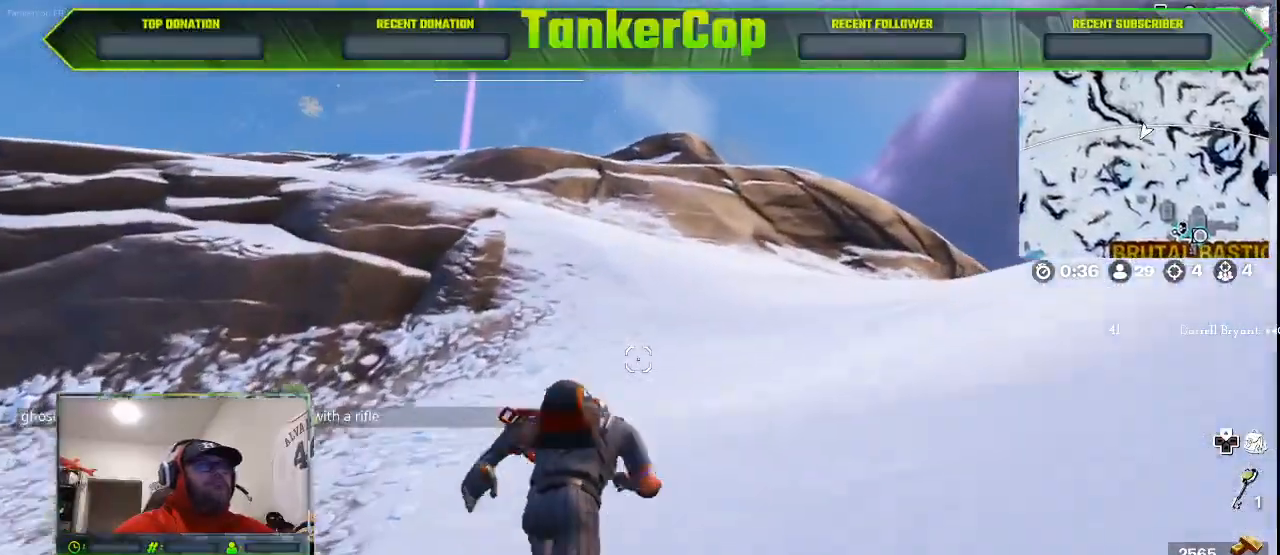
{"dt_ms": 500, "buttons": [], "left_stick": "up-right", "right_stick": "center"}
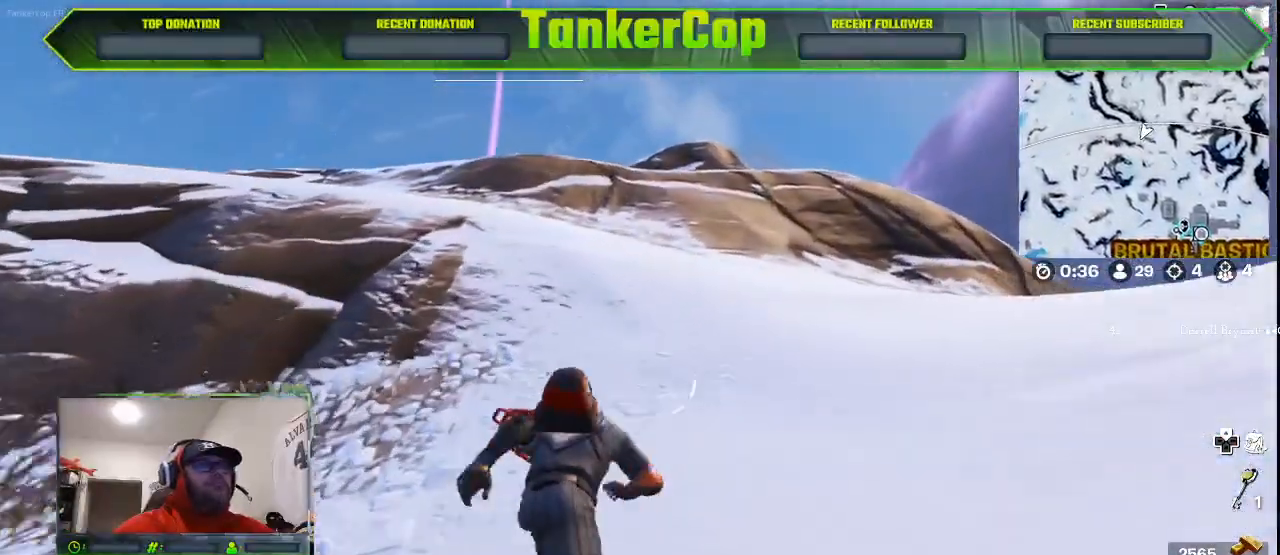
{"dt_ms": 500, "buttons": [], "left_stick": "up-right", "right_stick": "center"}
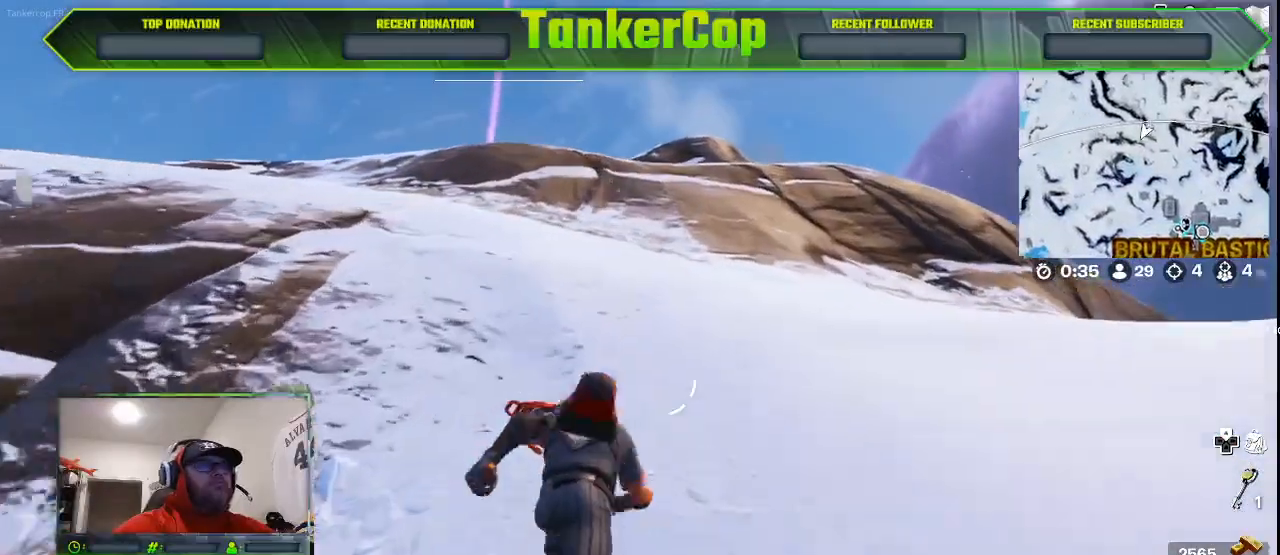
{"dt_ms": 500, "buttons": [], "left_stick": "up", "right_stick": "center"}
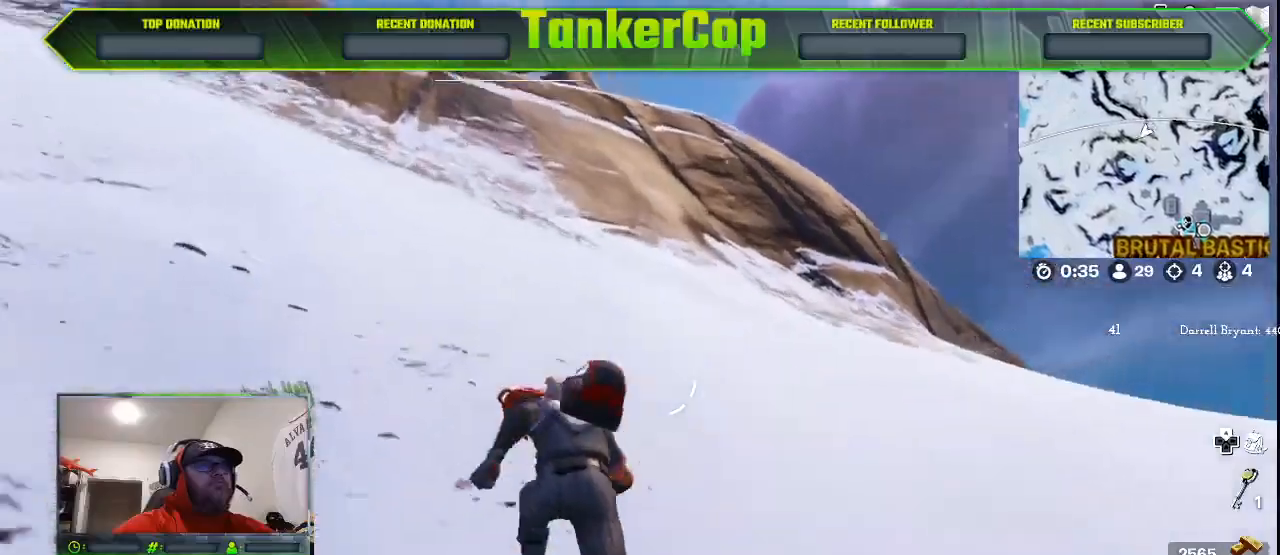
{"dt_ms": 500, "buttons": [], "left_stick": "up-left", "right_stick": "center"}
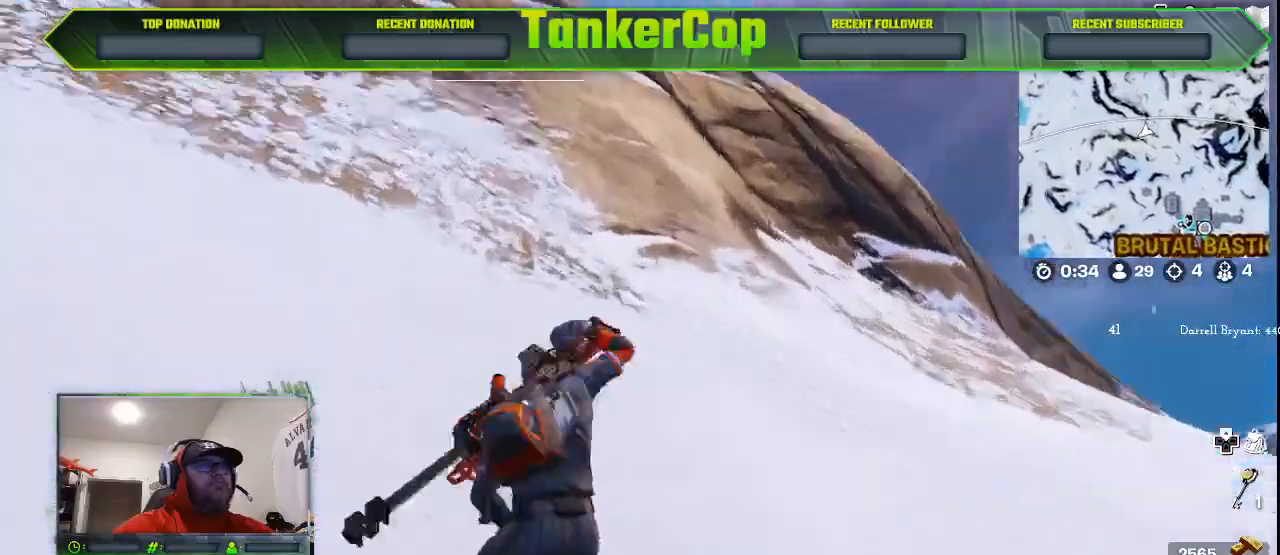
{"dt_ms": 500, "buttons": [], "left_stick": "up-left", "right_stick": "left", "events": [[433, "right_stick", "left"]]}
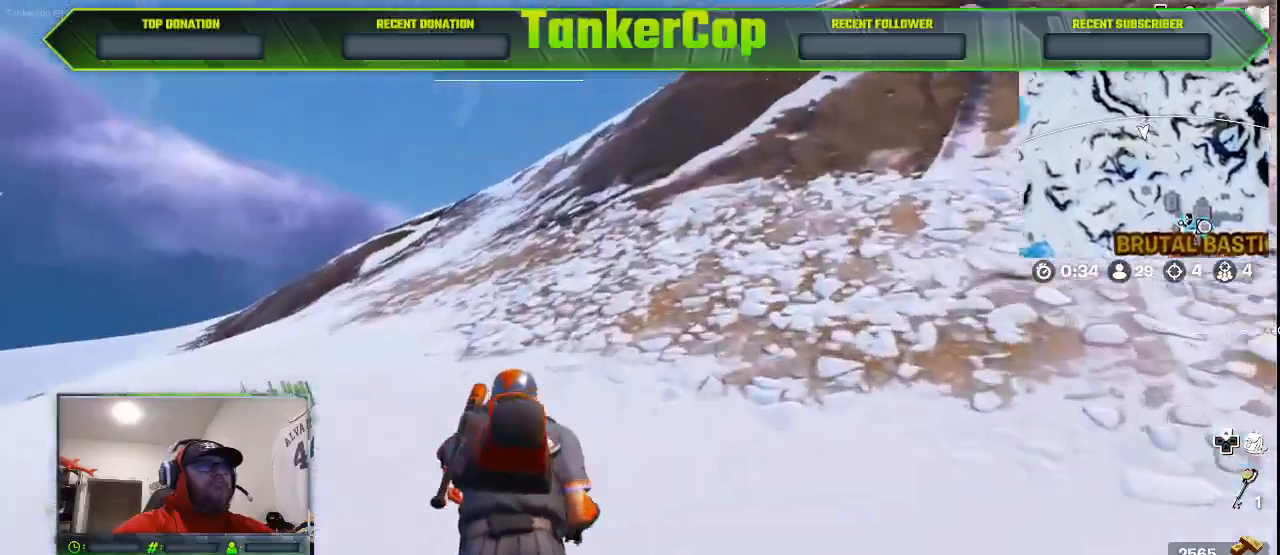
{"dt_ms": 500, "buttons": [], "left_stick": "up-left", "right_stick": "left", "events": []}
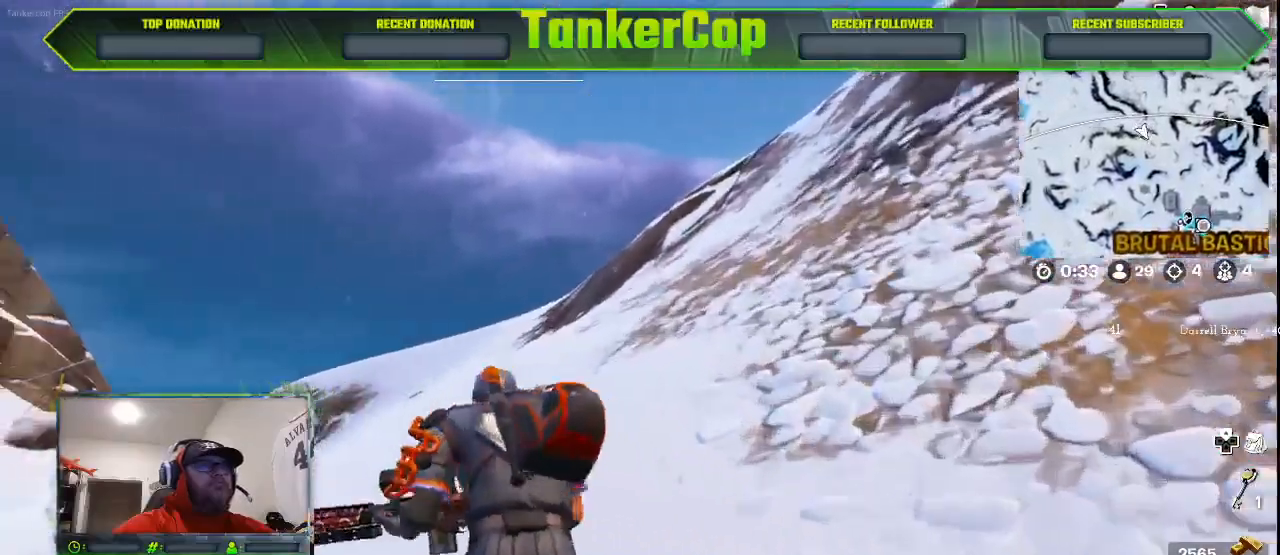
{"dt_ms": 500, "buttons": [], "left_stick": "up-left", "right_stick": "left", "events": []}
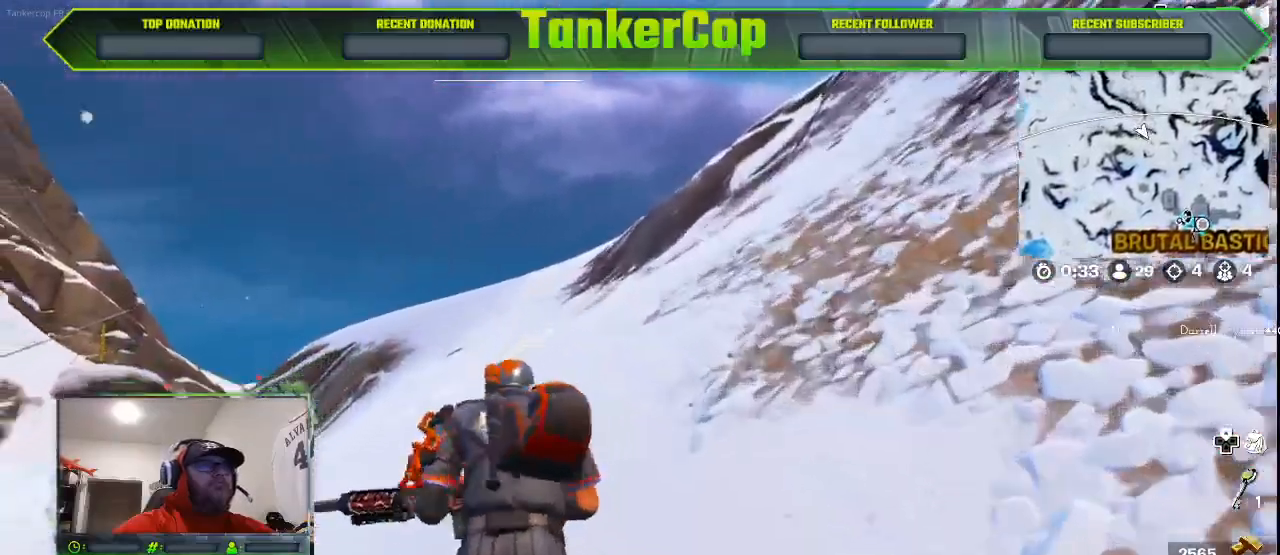
{"dt_ms": 500, "buttons": [], "left_stick": "up-left", "right_stick": "left", "events": []}
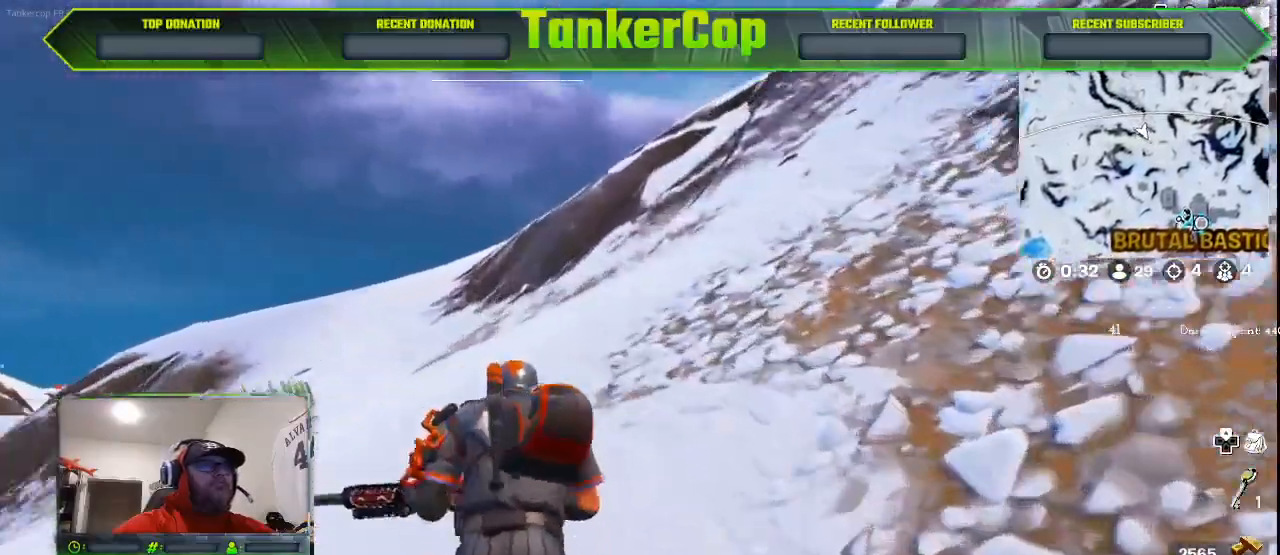
{"dt_ms": 500, "buttons": [], "left_stick": "up-left", "right_stick": "left", "events": []}
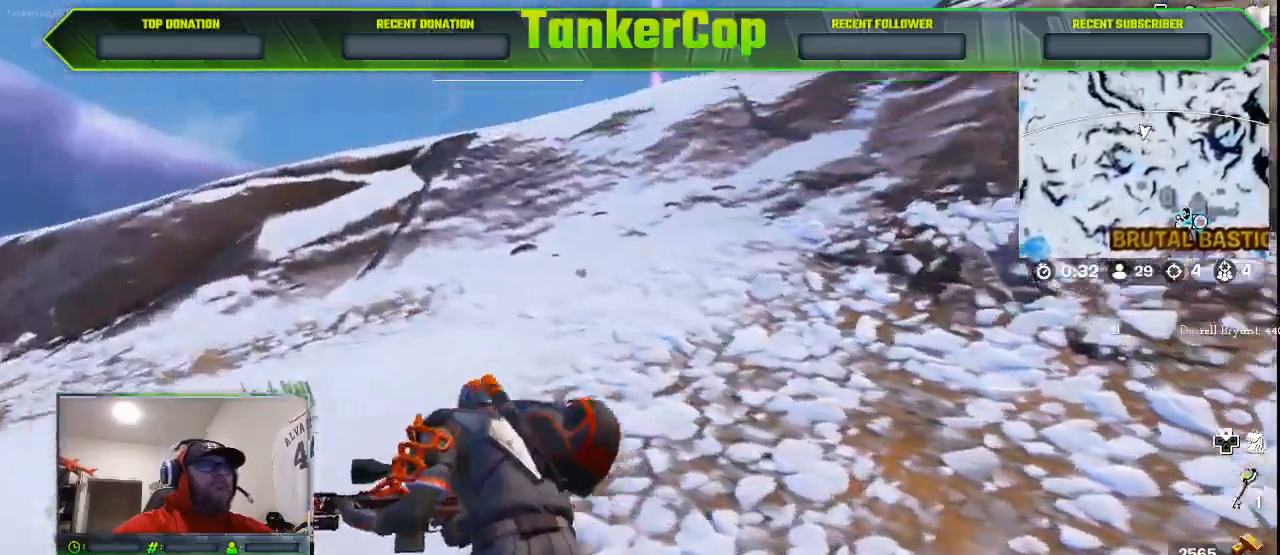
{"dt_ms": 500, "buttons": [], "left_stick": "up-left", "right_stick": "down-right", "events": [[67, "right_stick", "down-right"]]}
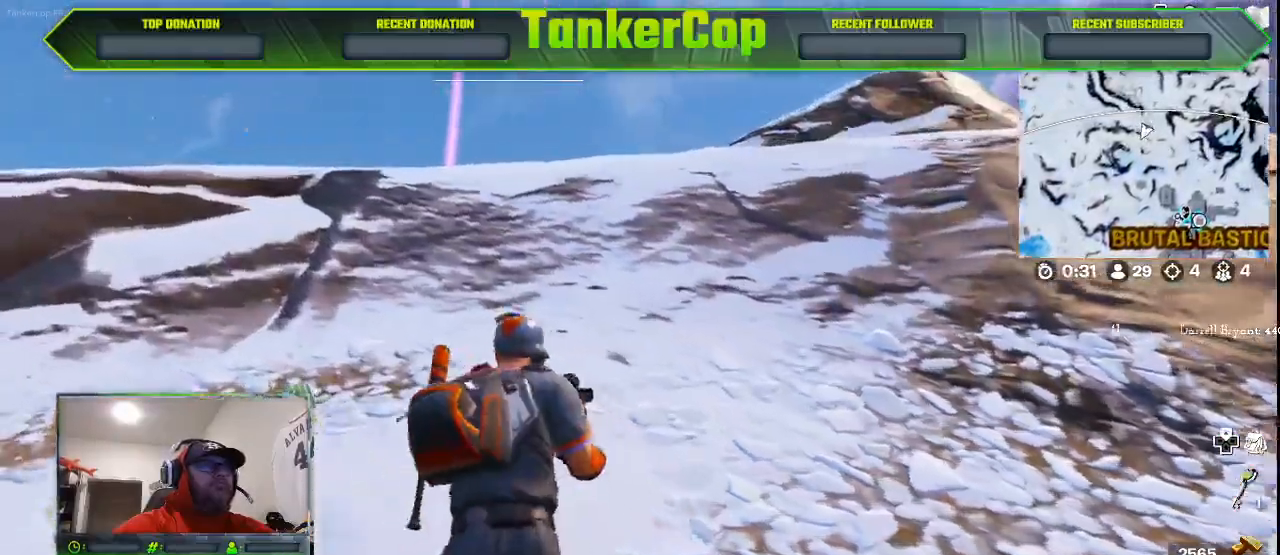
{"dt_ms": 500, "buttons": [], "left_stick": "up", "right_stick": "down-right", "events": [[133, "L3", "down"], [133, "left_stick", "up"], [367, "L3", "up"]]}
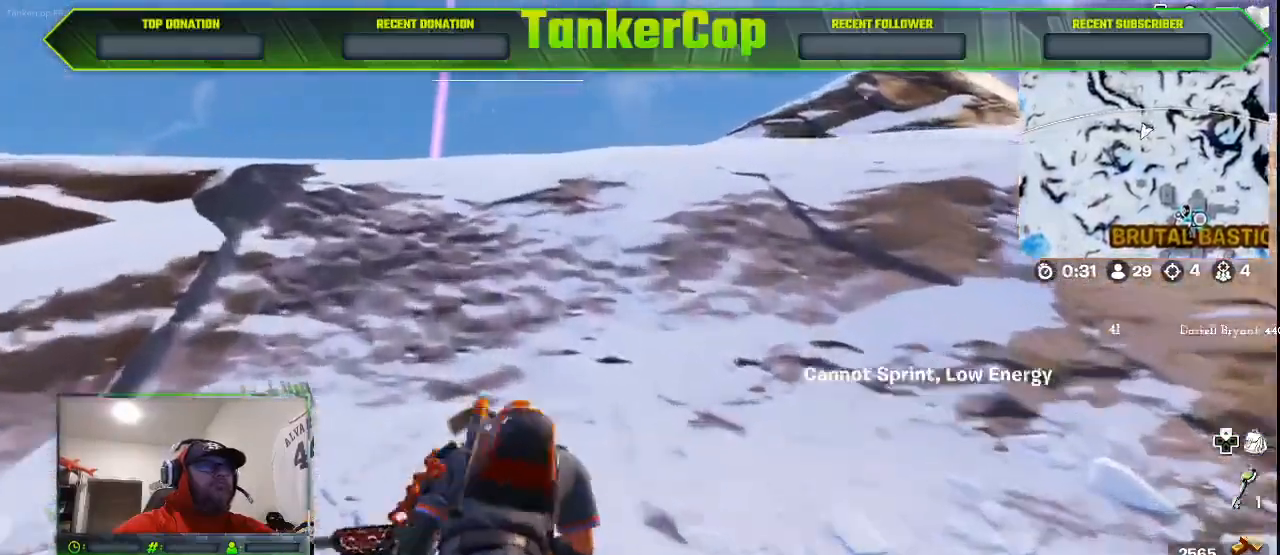
{"dt_ms": 500, "buttons": ["CROSS"], "left_stick": "up", "right_stick": "center", "events": [[367, "right_stick", "center"], [467, "CROSS", "down"]]}
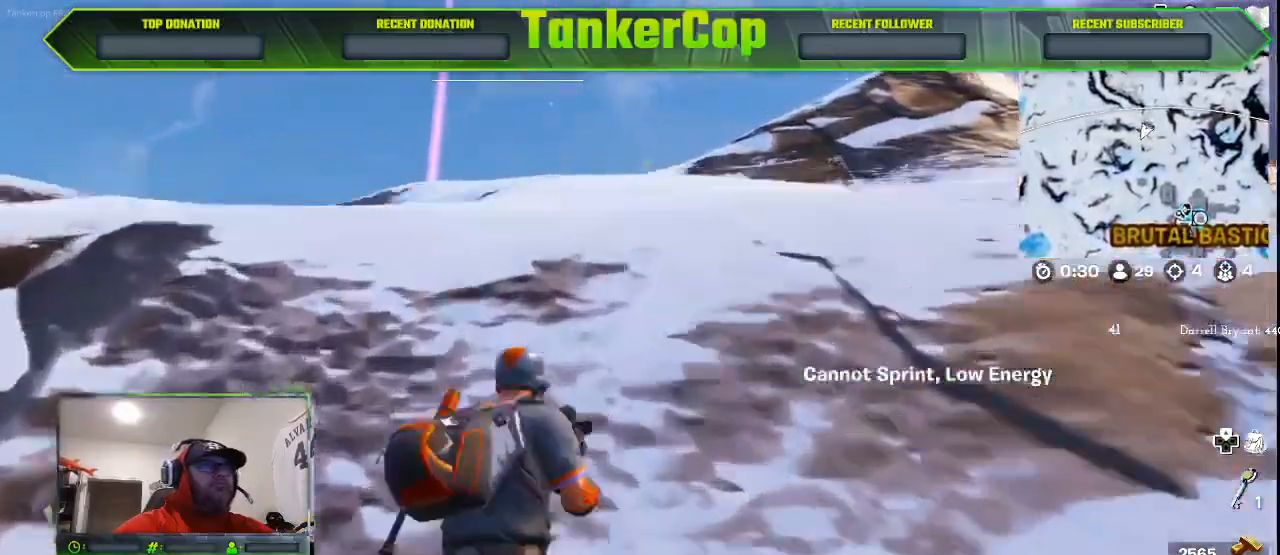
{"dt_ms": 500, "buttons": [], "left_stick": "up", "right_stick": "right", "events": [[367, "CROSS", "up"], [500, "right_stick", "right"]]}
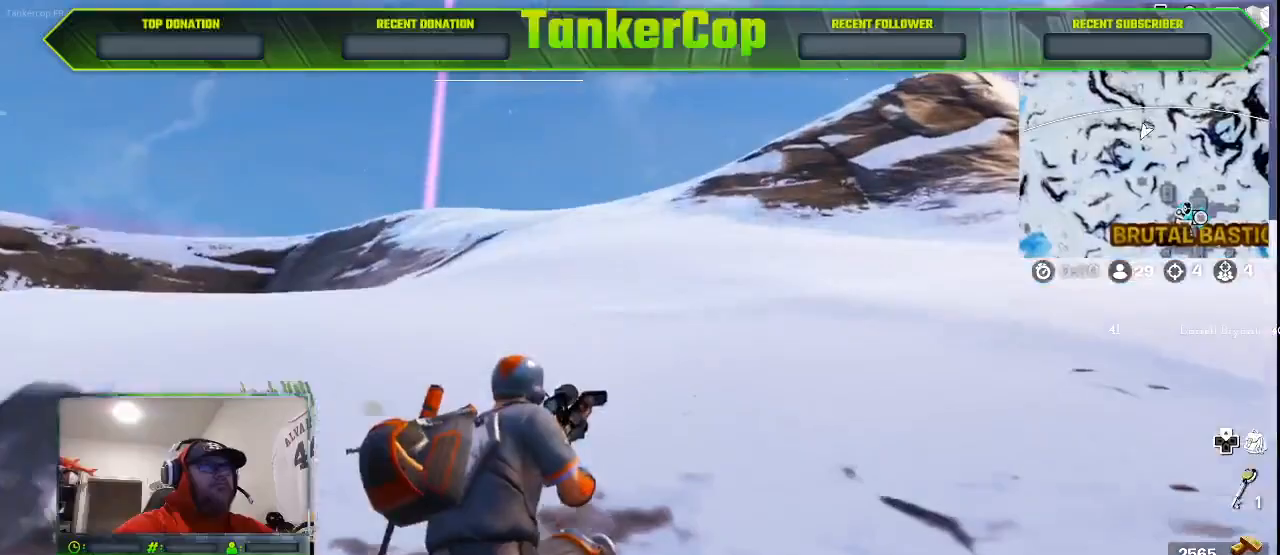
{"dt_ms": 500, "buttons": [], "left_stick": "up", "right_stick": "right", "events": []}
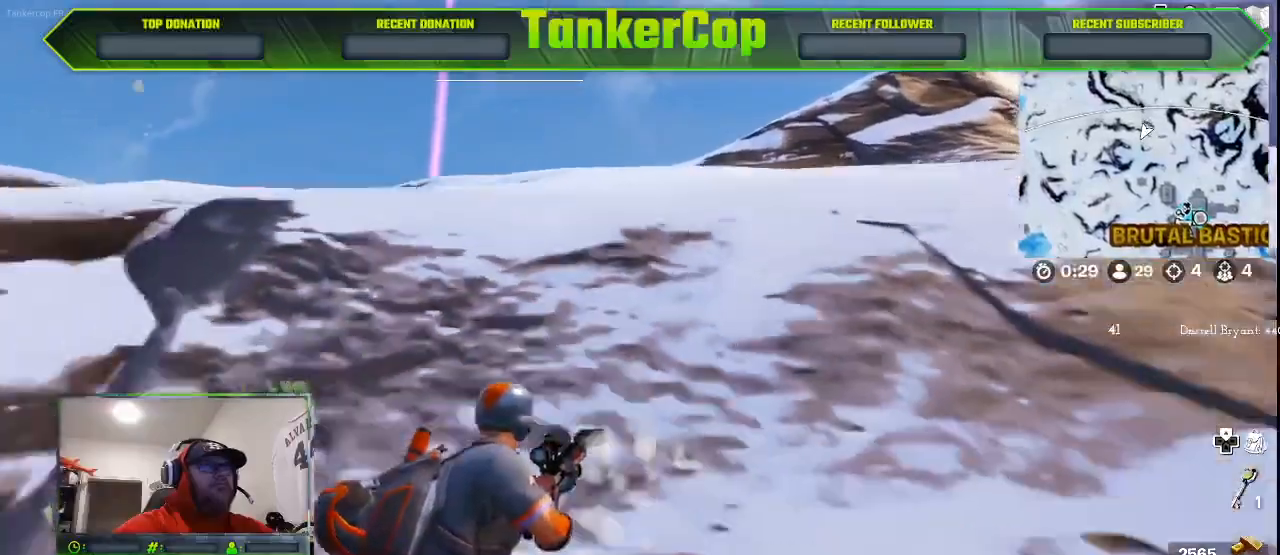
{"dt_ms": 500, "buttons": ["L3"], "left_stick": "up", "right_stick": "right", "events": [[400, "L3", "down"]]}
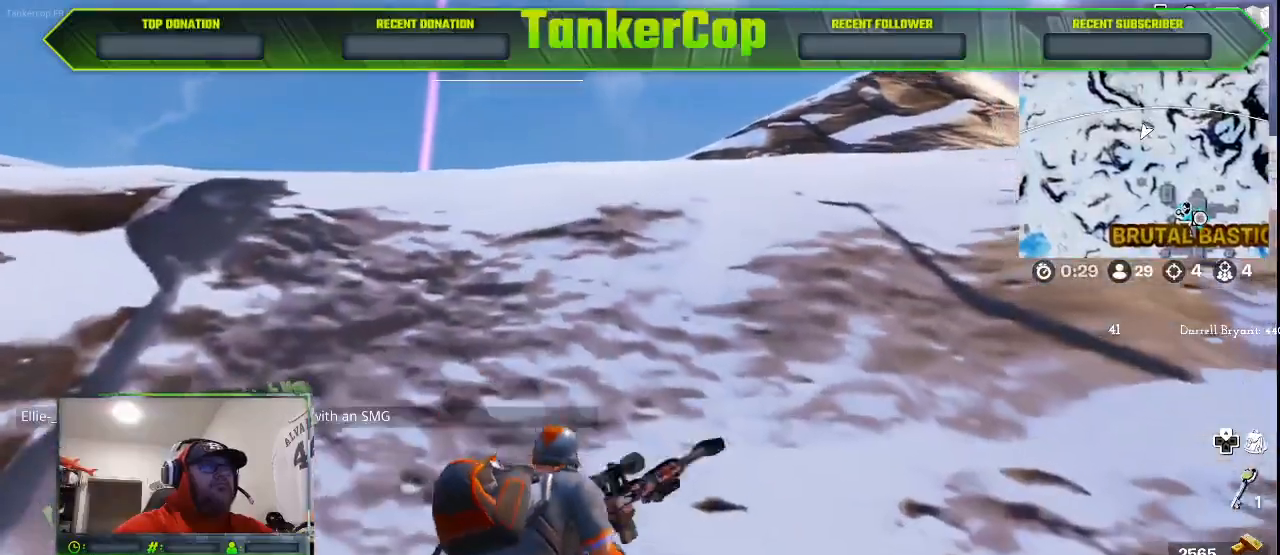
{"dt_ms": 500, "buttons": [], "left_stick": "up-right", "right_stick": "right", "events": [[100, "left_stick", "up-right"], [200, "L3", "up"], [200, "right_stick", "center"], [400, "right_stick", "right"]]}
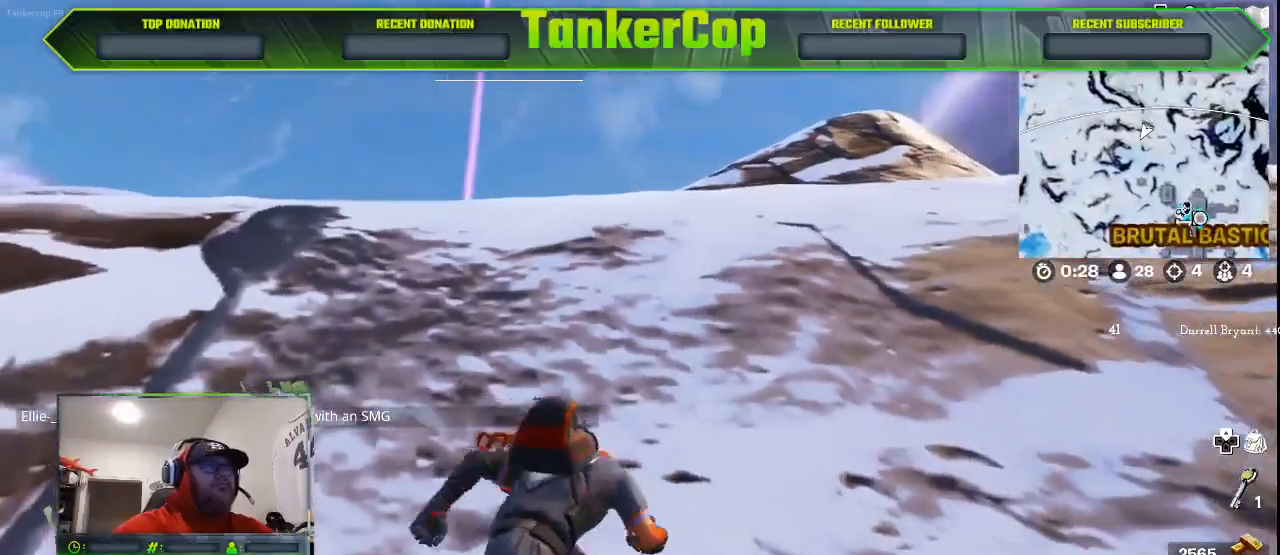
{"dt_ms": 500, "buttons": [], "left_stick": "down-right", "right_stick": "right", "events": [[33, "left_stick", "right"], [200, "left_stick", "down-right"]]}
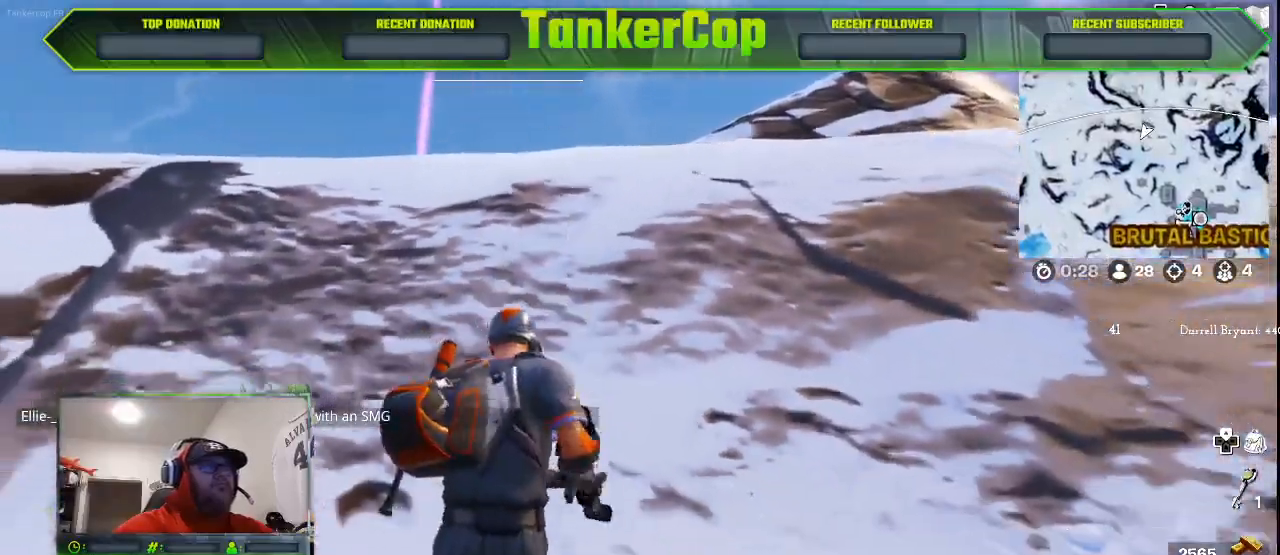
{"dt_ms": 500, "buttons": [], "left_stick": "down", "right_stick": "right", "events": [[167, "left_stick", "down"]]}
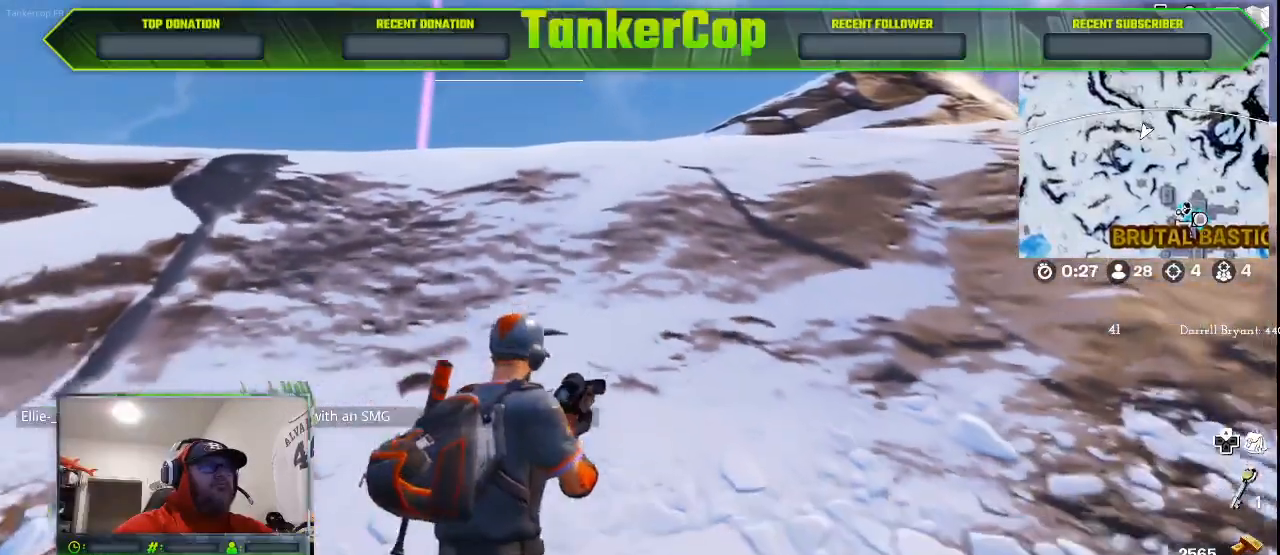
{"dt_ms": 500, "buttons": [], "left_stick": "down", "right_stick": "center", "events": [[367, "right_stick", "center"]]}